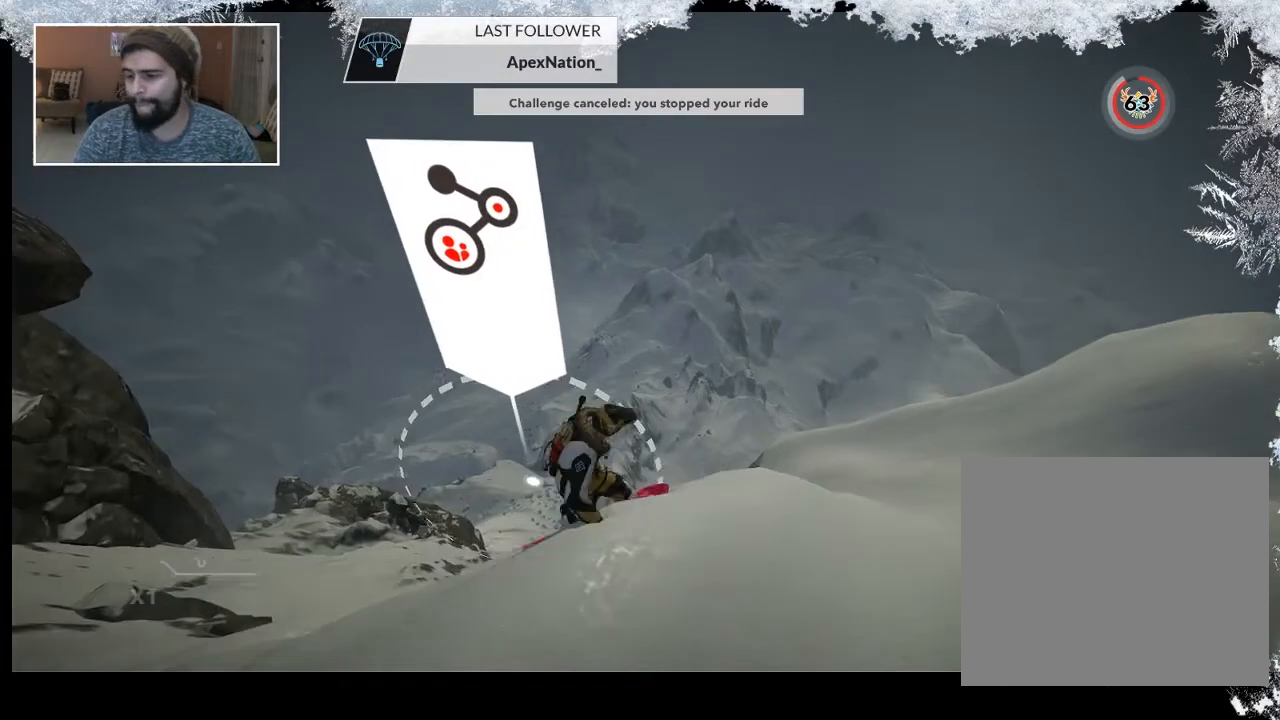
Gameplay with a controller (PlayStation layout); each line is a JSON object with the inputs held at the frame after it. "events" lists button and stick changes between this image and that frame as [ms after this image, input, new state], when the widget could be followed in between.
{"buttons": [], "left_stick": "left", "right_stick": "center", "events": [[100, "left_stick", "center"], [367, "left_stick", "left"]]}
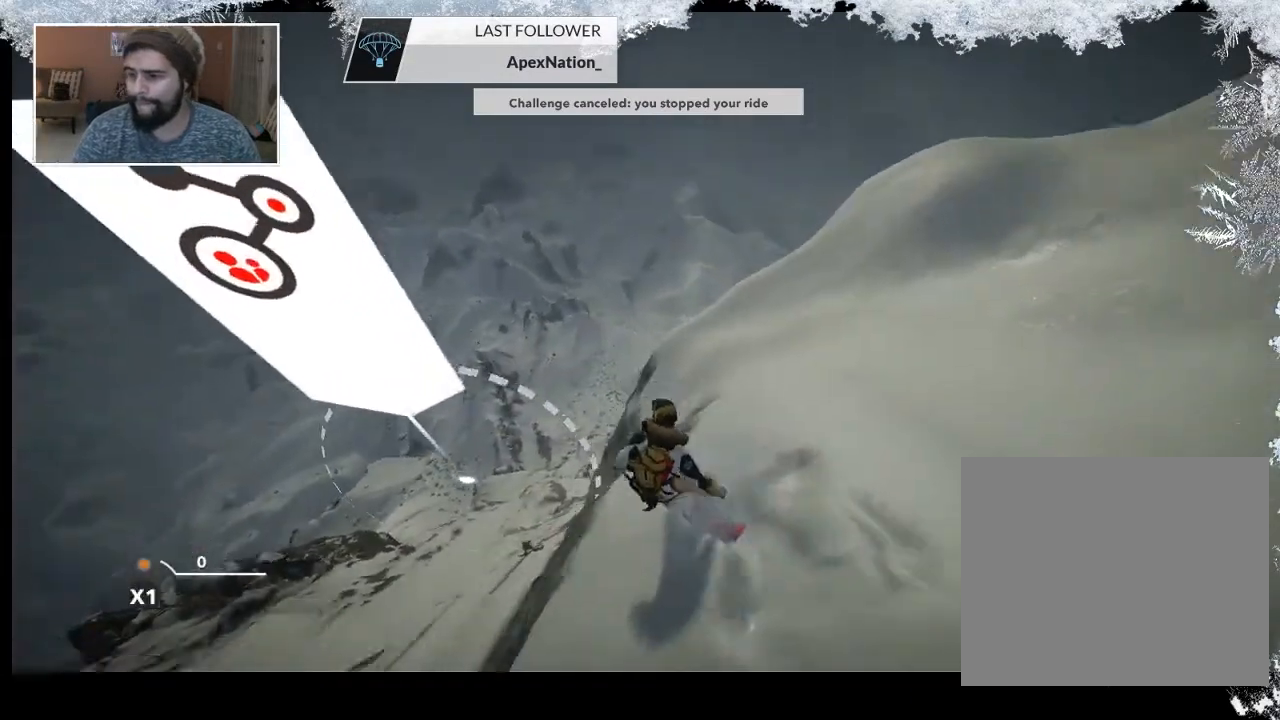
{"buttons": [], "left_stick": "down-left", "right_stick": "center", "events": [[167, "R2", "down"], [300, "left_stick", "center"], [433, "R2", "up"], [467, "left_stick", "down-left"]]}
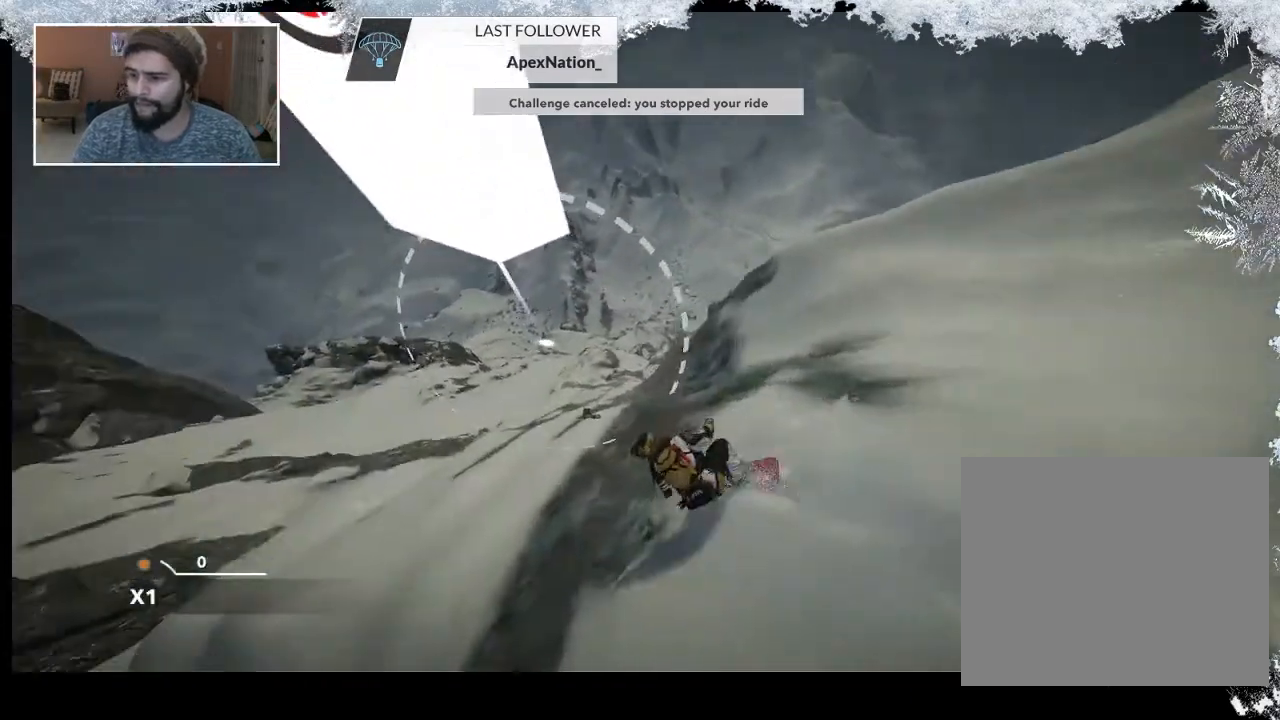
{"buttons": ["R2"], "left_stick": "center", "right_stick": "up", "events": [[167, "R2", "down"], [167, "right_stick", "up"], [300, "left_stick", "center"]]}
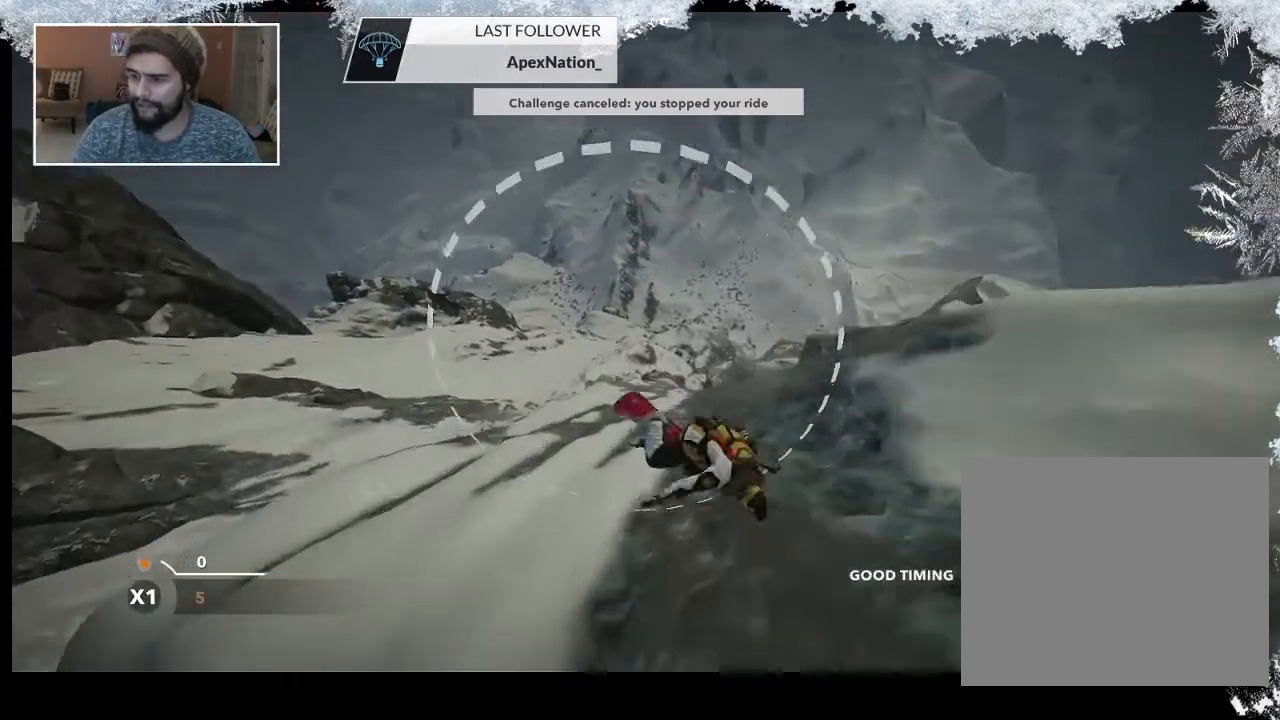
{"buttons": ["R2"], "left_stick": "center", "right_stick": "up", "events": []}
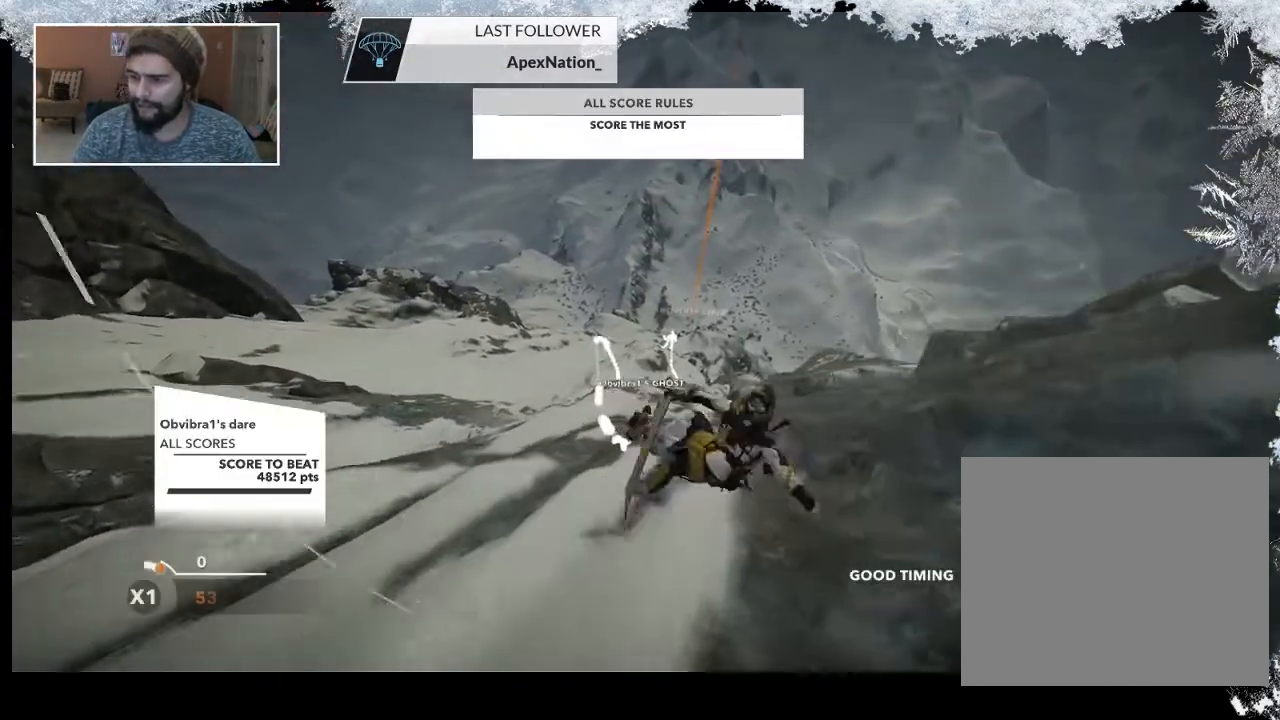
{"buttons": [], "left_stick": "left", "right_stick": "center", "events": [[200, "R2", "up"], [233, "right_stick", "center"], [433, "left_stick", "left"]]}
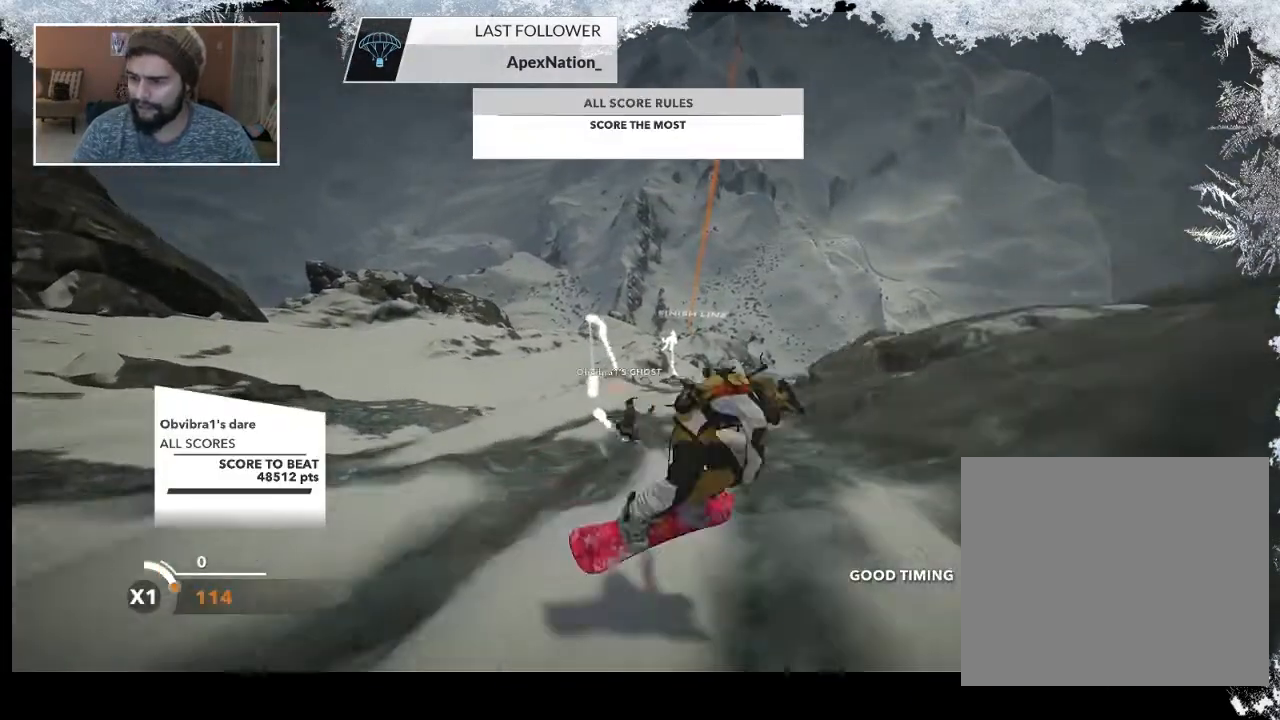
{"buttons": ["R2"], "left_stick": "left", "right_stick": "center", "events": [[267, "R2", "down"]]}
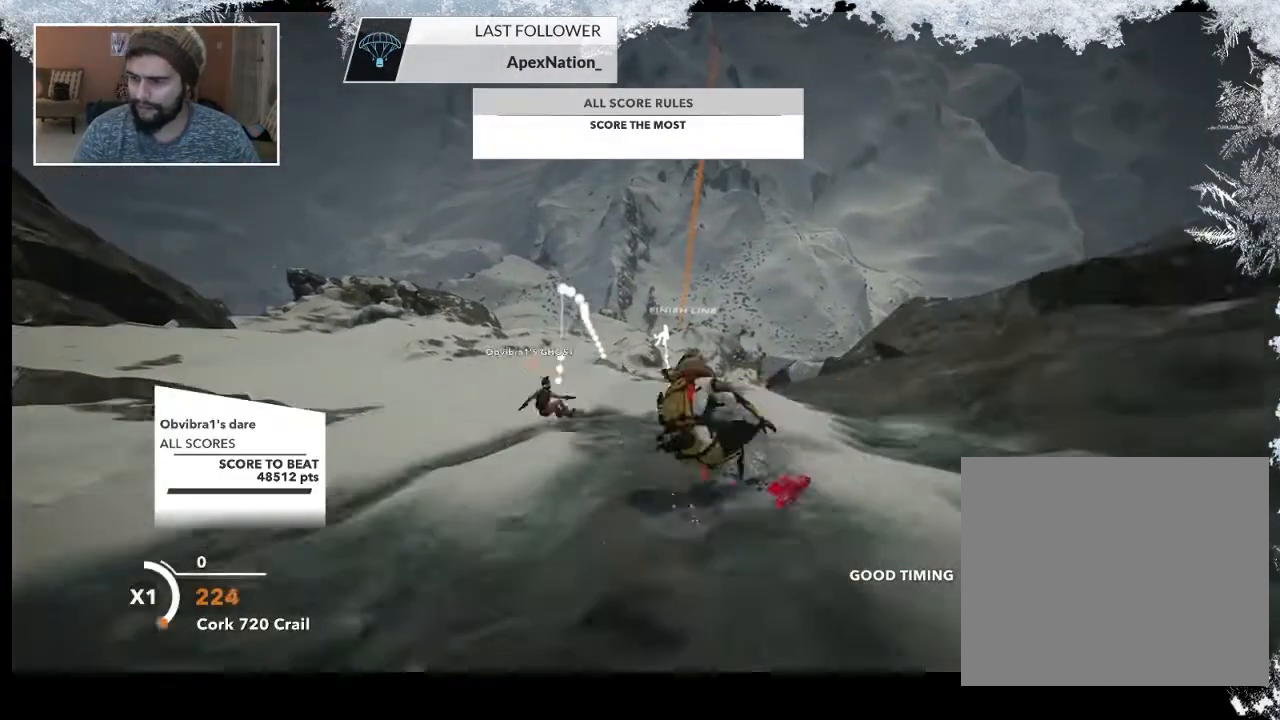
{"buttons": ["R2"], "left_stick": "center", "right_stick": "center", "events": [[267, "left_stick", "center"]]}
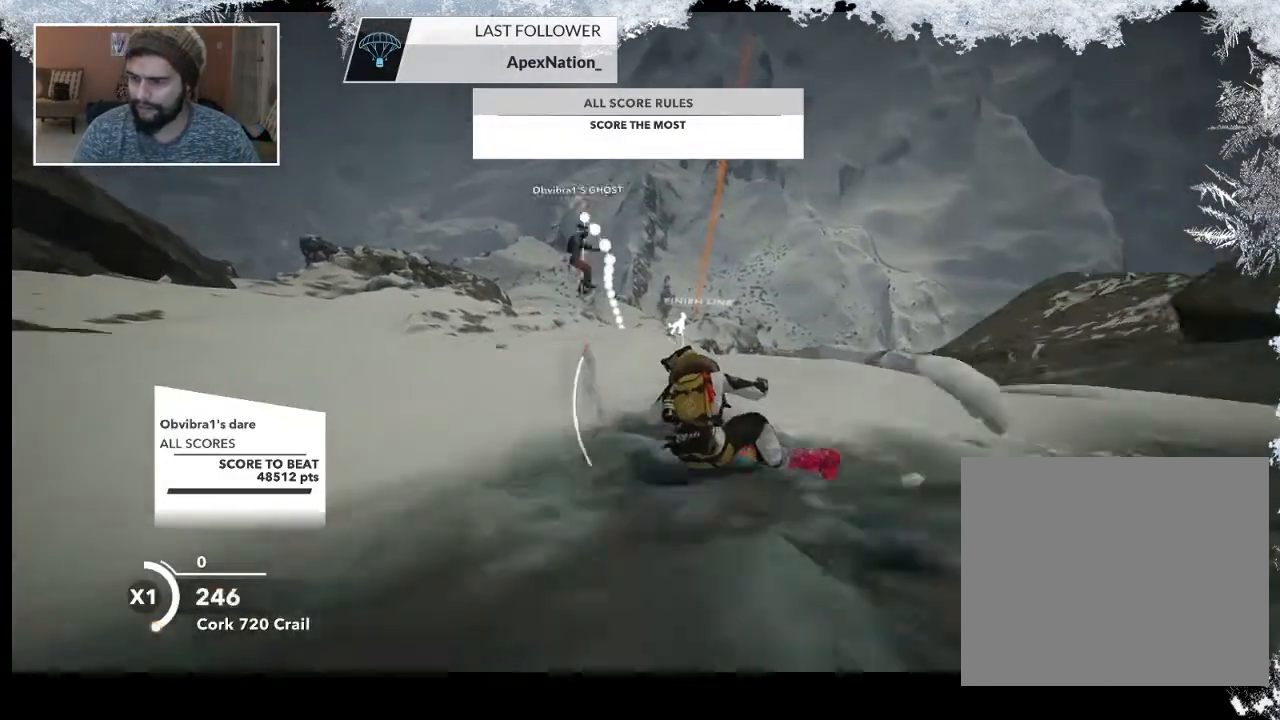
{"buttons": ["L2"], "left_stick": "up-right", "right_stick": "right", "events": [[233, "L2", "down"], [233, "R2", "up"], [267, "left_stick", "up-right"], [400, "right_stick", "right"]]}
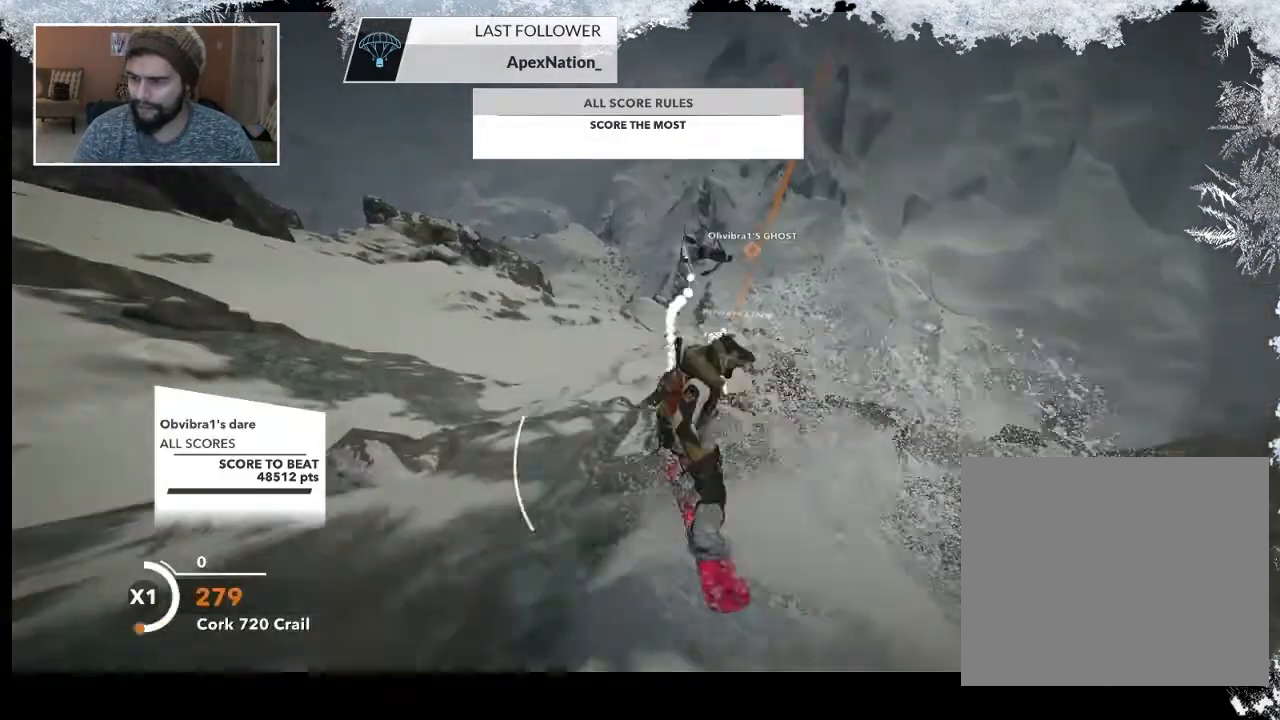
{"buttons": ["L2"], "left_stick": "up-right", "right_stick": "right", "events": []}
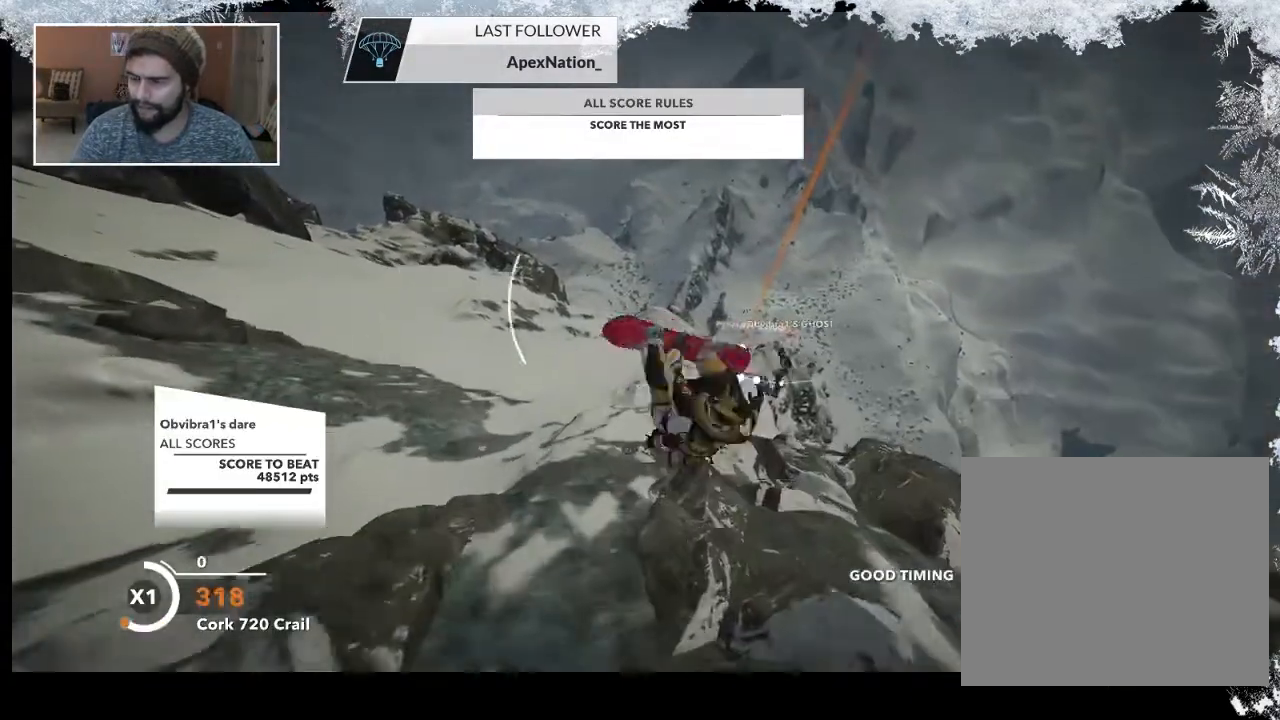
{"buttons": ["L2"], "left_stick": "up-right", "right_stick": "right", "events": []}
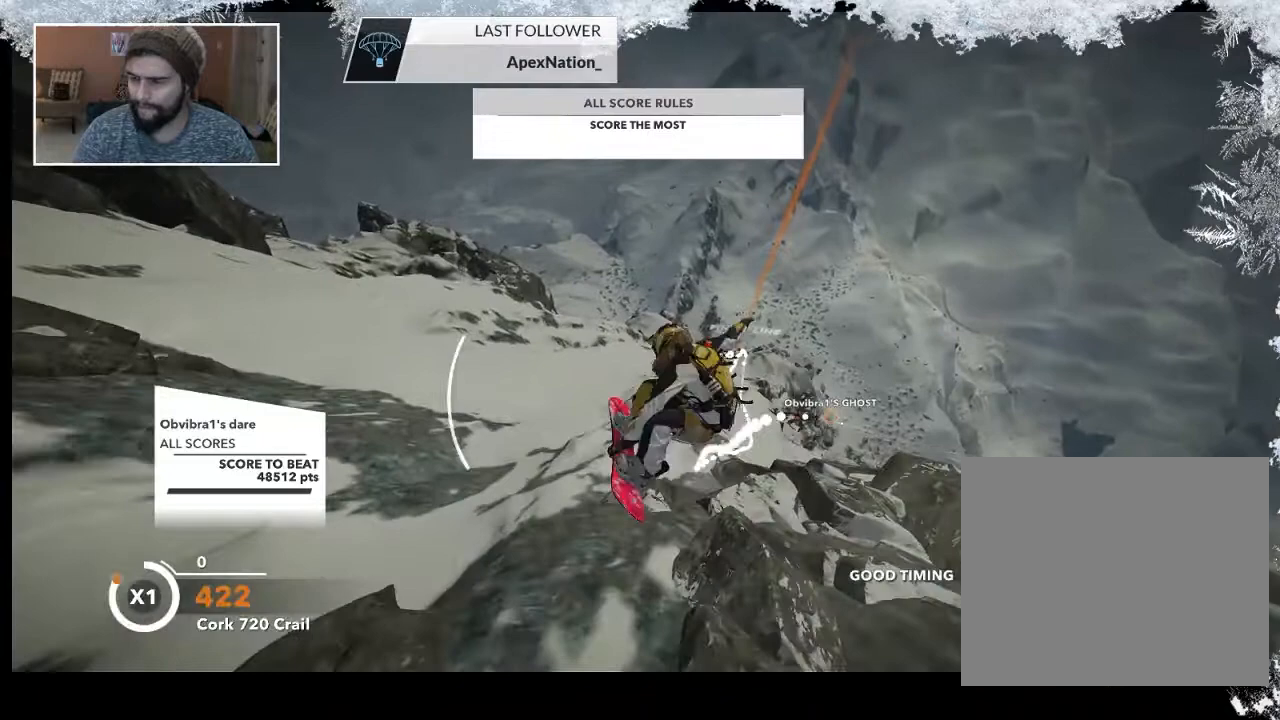
{"buttons": ["L2"], "left_stick": "up-right", "right_stick": "up-right", "events": [[400, "right_stick", "up-right"]]}
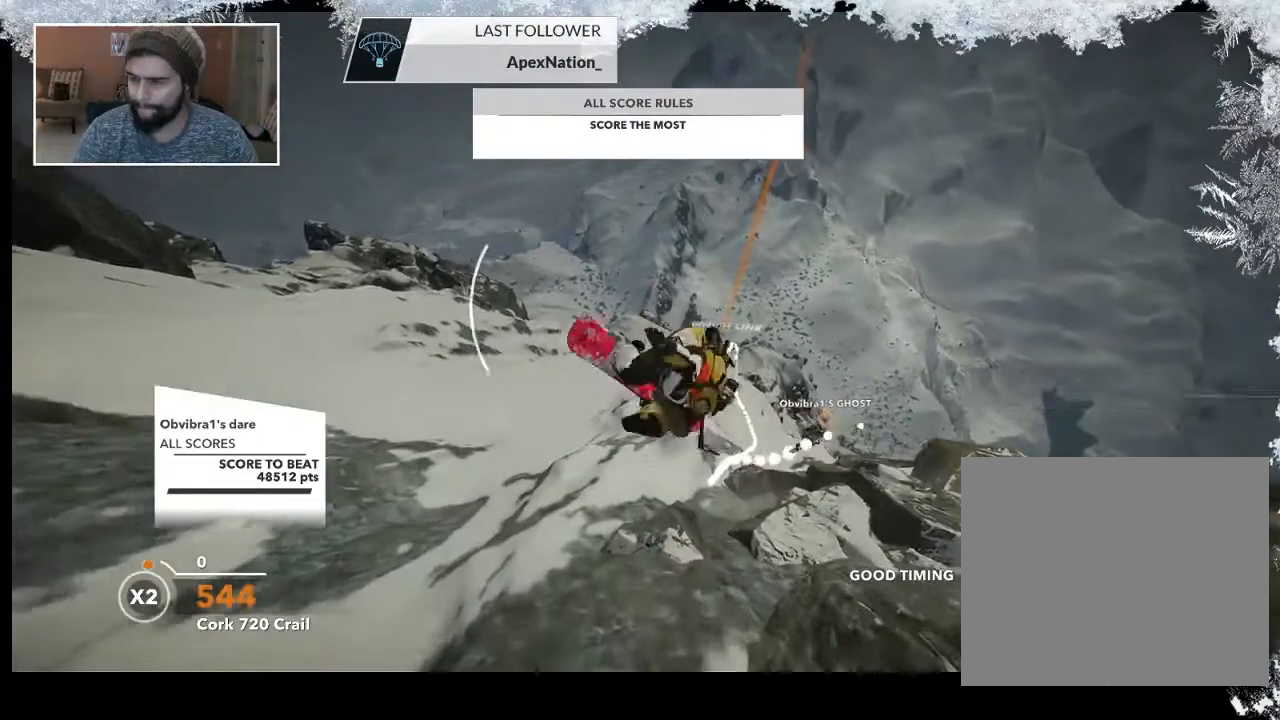
{"buttons": ["L2"], "left_stick": "up-right", "right_stick": "up", "events": [[33, "right_stick", "up"]]}
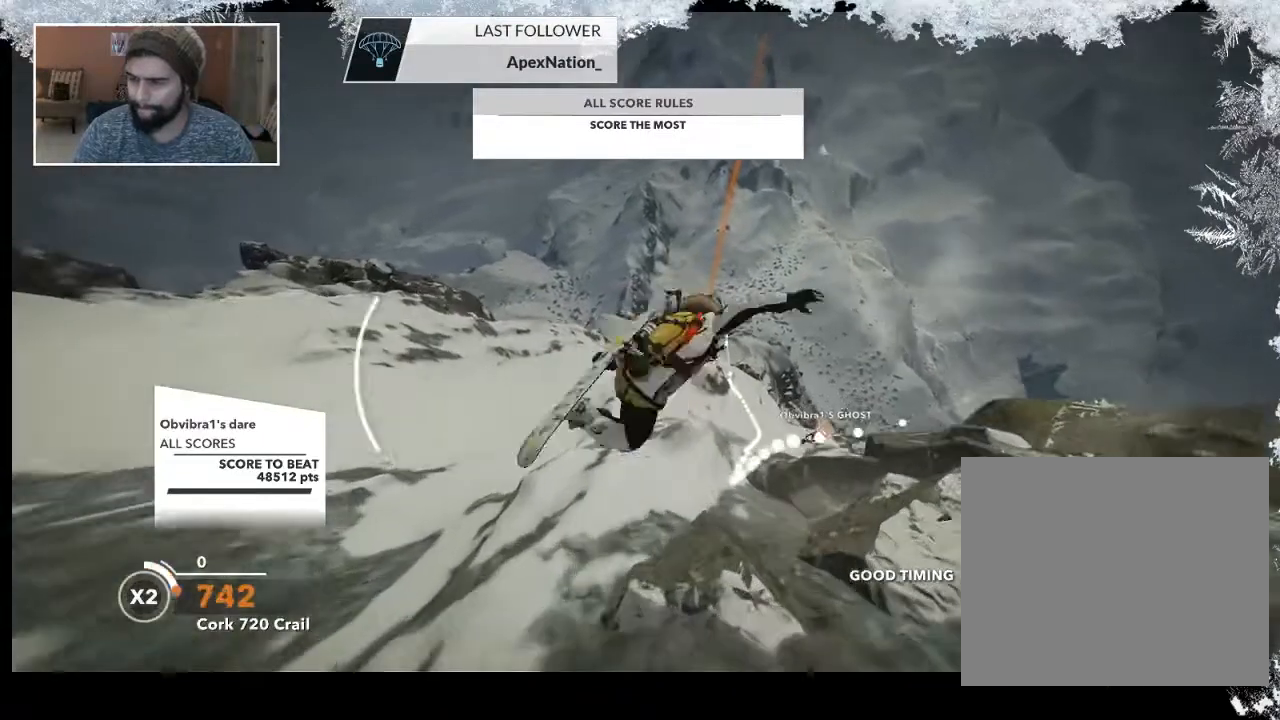
{"buttons": ["L2"], "left_stick": "center", "right_stick": "up", "events": [[200, "left_stick", "center"]]}
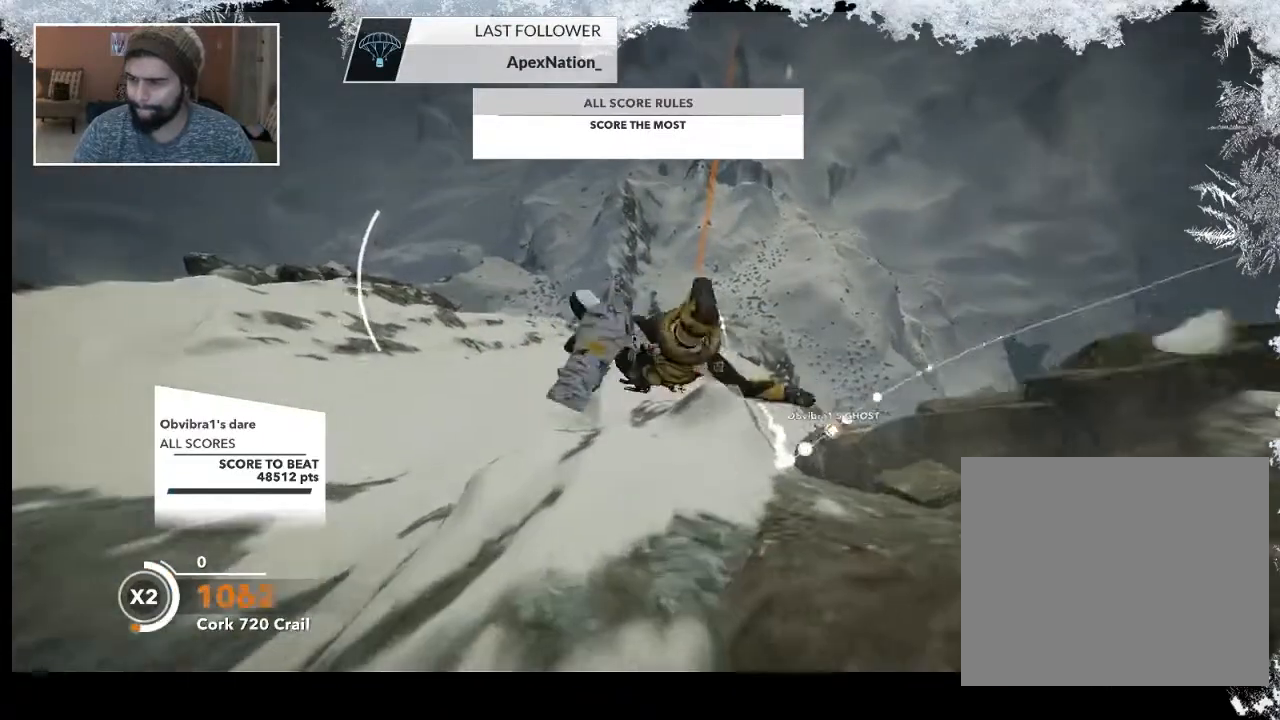
{"buttons": [], "left_stick": "right", "right_stick": "center", "events": [[133, "L2", "up"], [167, "right_stick", "center"], [433, "left_stick", "right"]]}
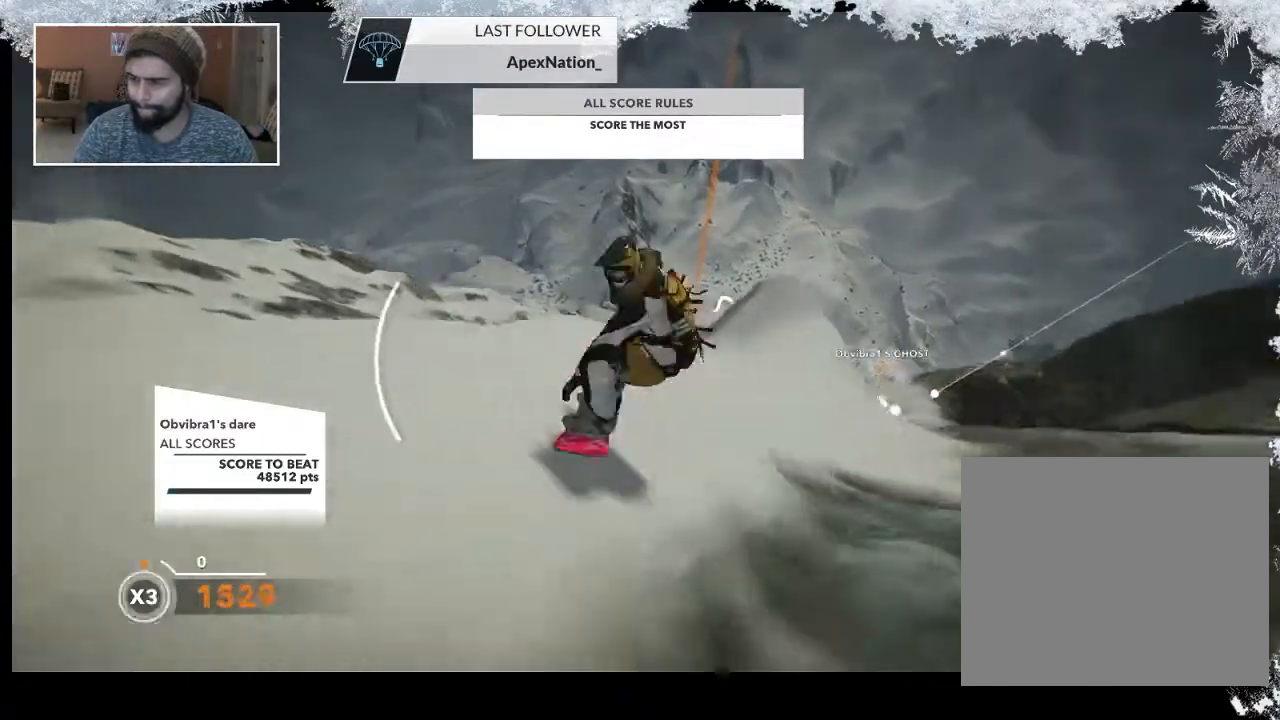
{"buttons": [], "left_stick": "down-left", "right_stick": "center", "events": [[67, "R2", "down"], [100, "left_stick", "center"], [200, "left_stick", "down-left"], [267, "R2", "up"]]}
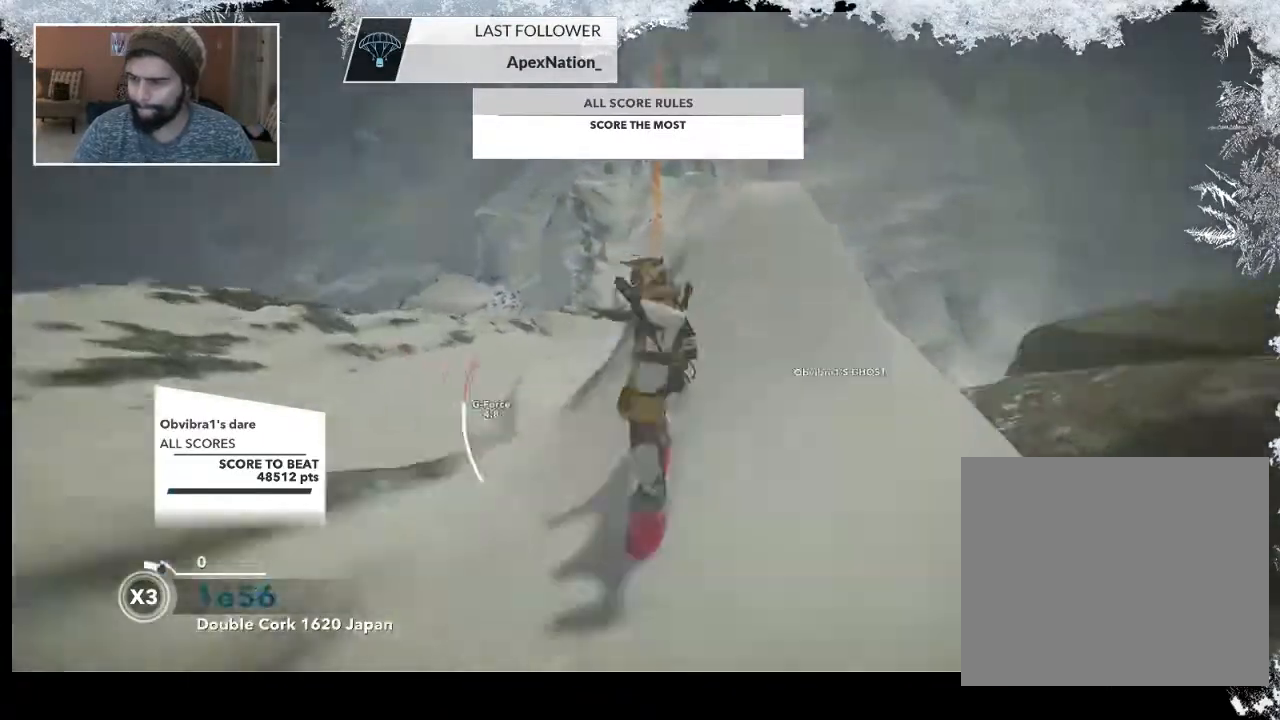
{"buttons": ["R2"], "left_stick": "down-left", "right_stick": "up-right", "events": [[367, "R2", "down"], [367, "right_stick", "up-right"]]}
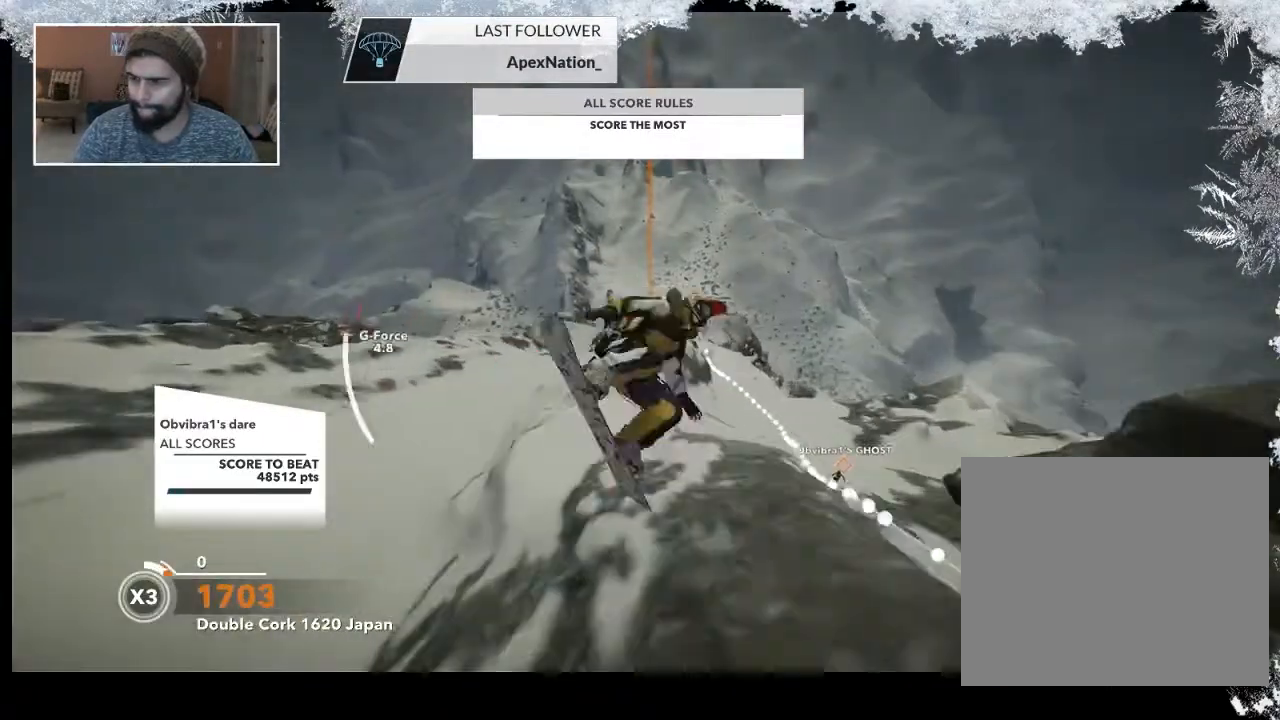
{"buttons": ["R2"], "left_stick": "down-left", "right_stick": "up", "events": [[333, "right_stick", "up"]]}
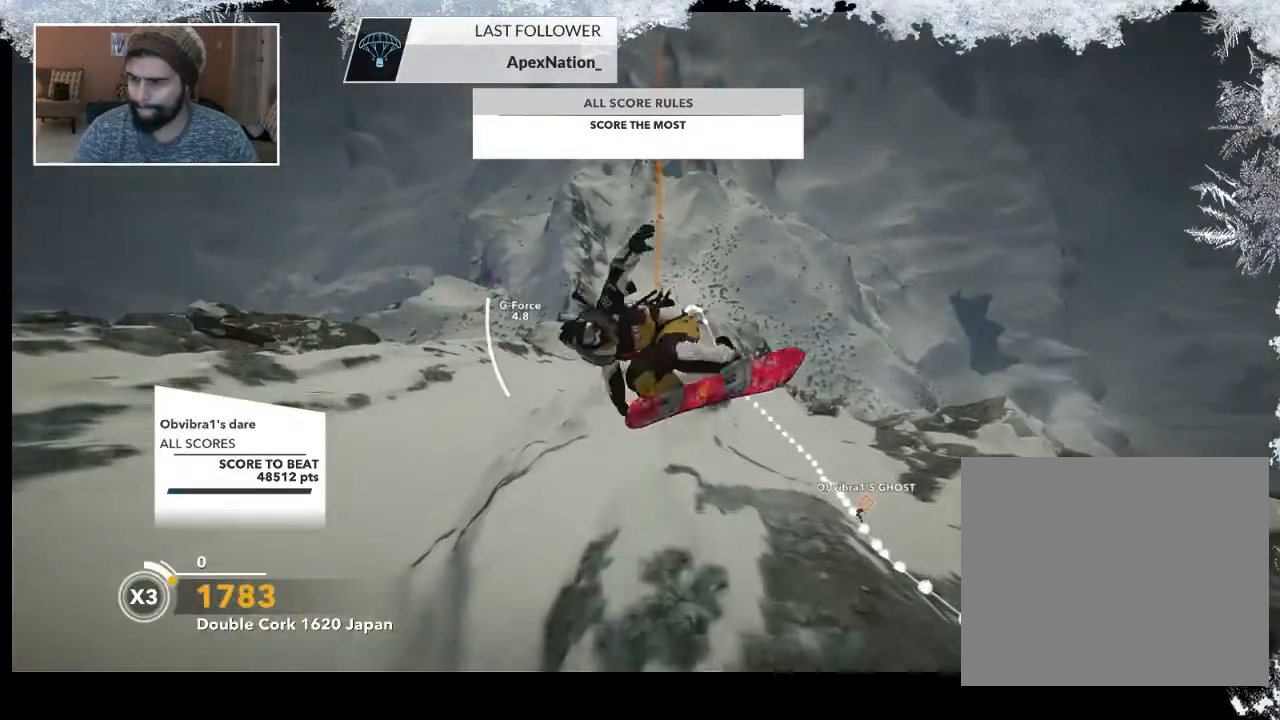
{"buttons": ["R2"], "left_stick": "center", "right_stick": "up", "events": [[500, "left_stick", "center"]]}
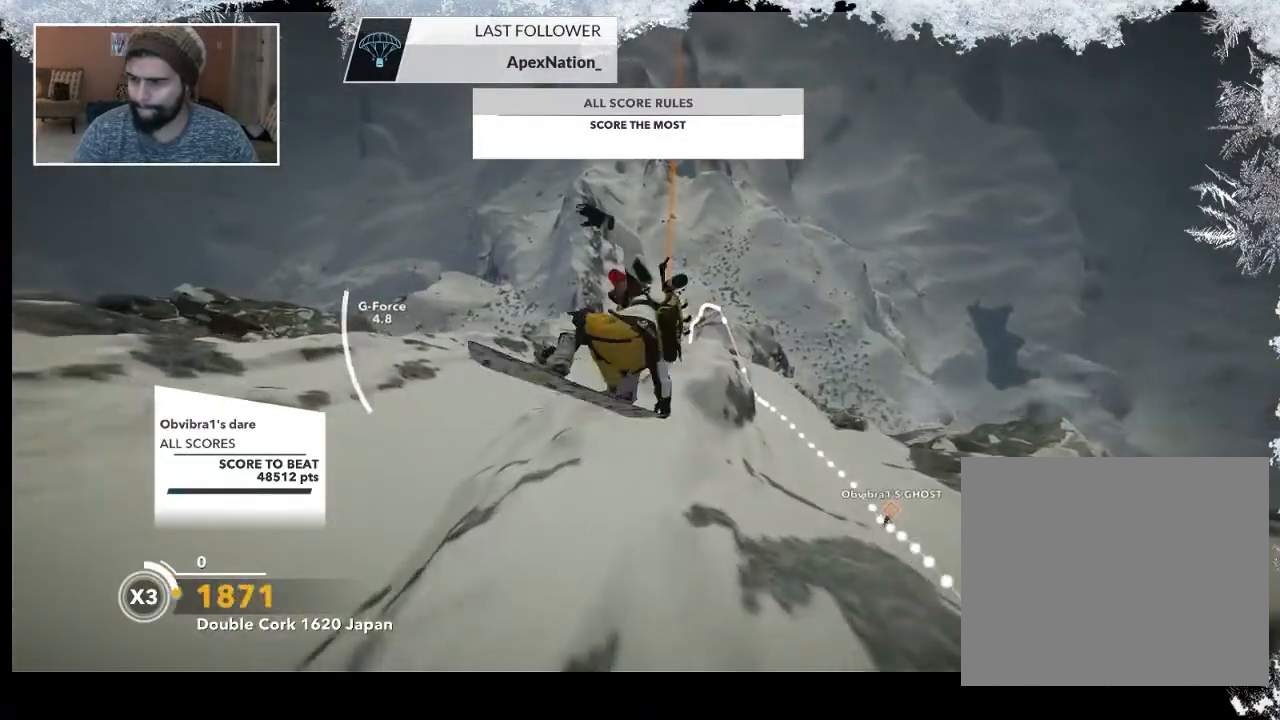
{"buttons": ["R2"], "left_stick": "center", "right_stick": "up", "events": []}
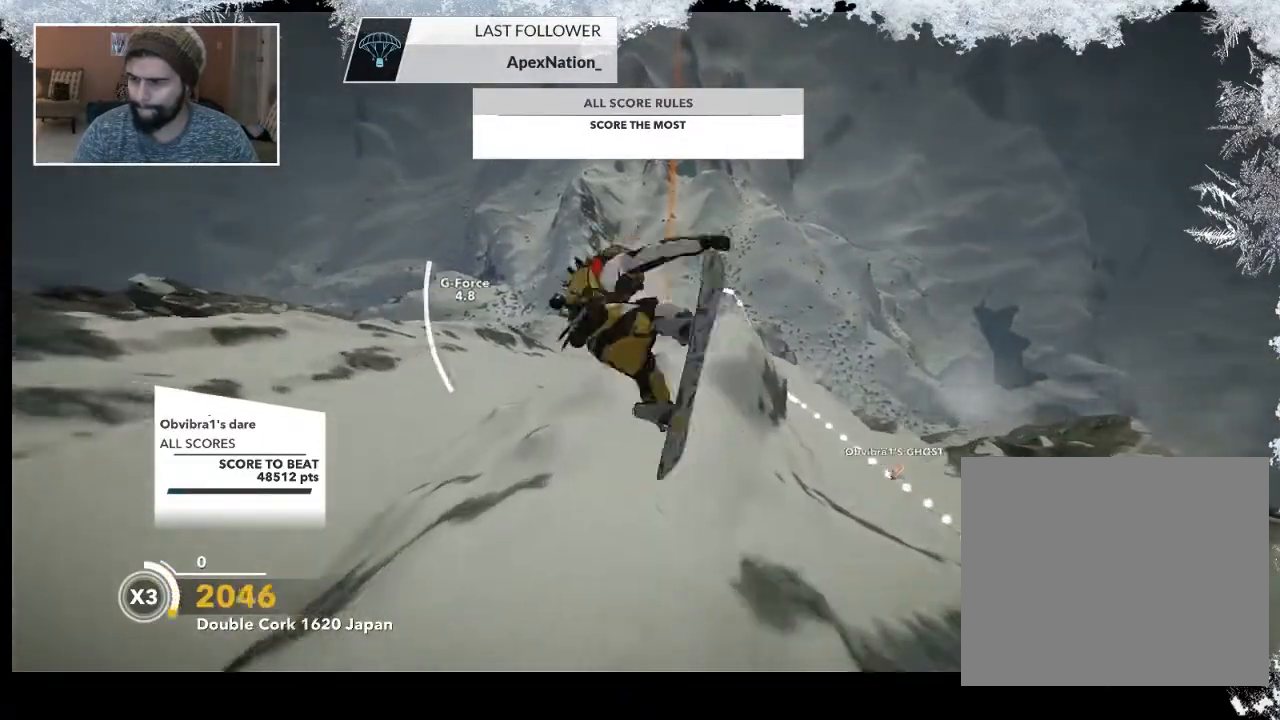
{"buttons": [], "left_stick": "right", "right_stick": "center", "events": [[100, "R2", "up"], [167, "right_stick", "center"], [333, "left_stick", "right"]]}
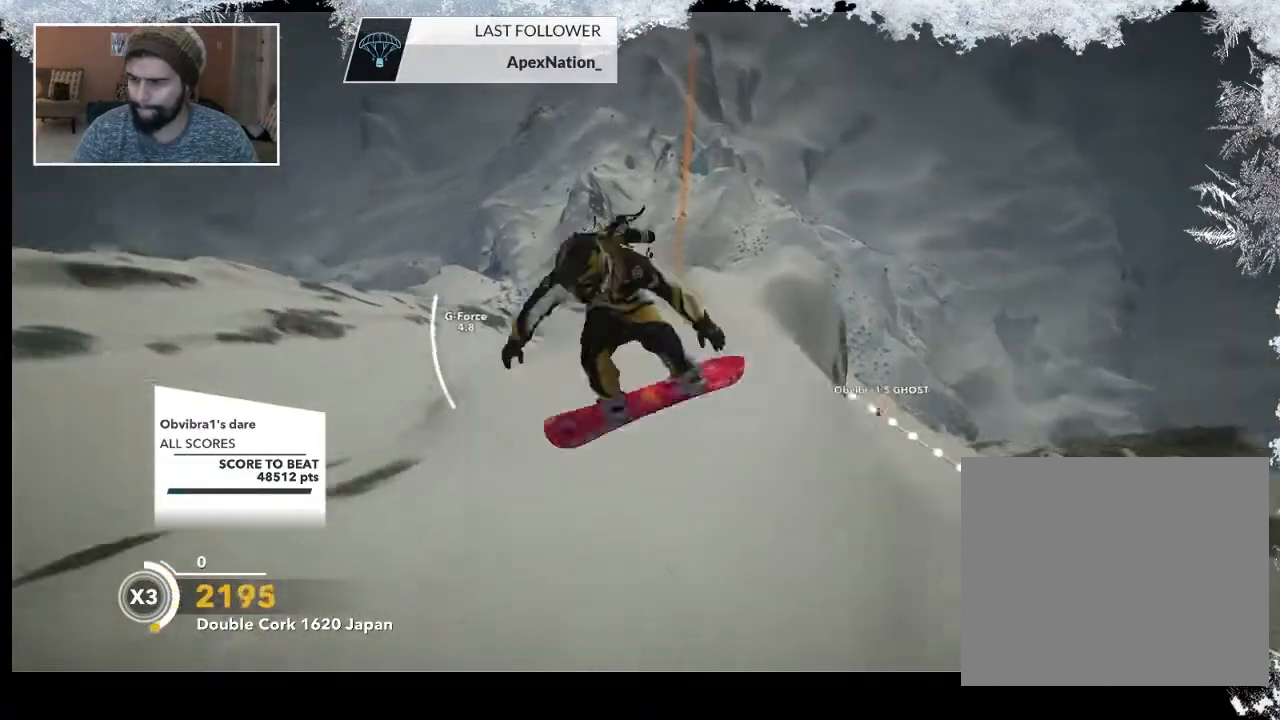
{"buttons": ["R2"], "left_stick": "center", "right_stick": "center", "events": [[300, "R2", "down"], [367, "left_stick", "center"]]}
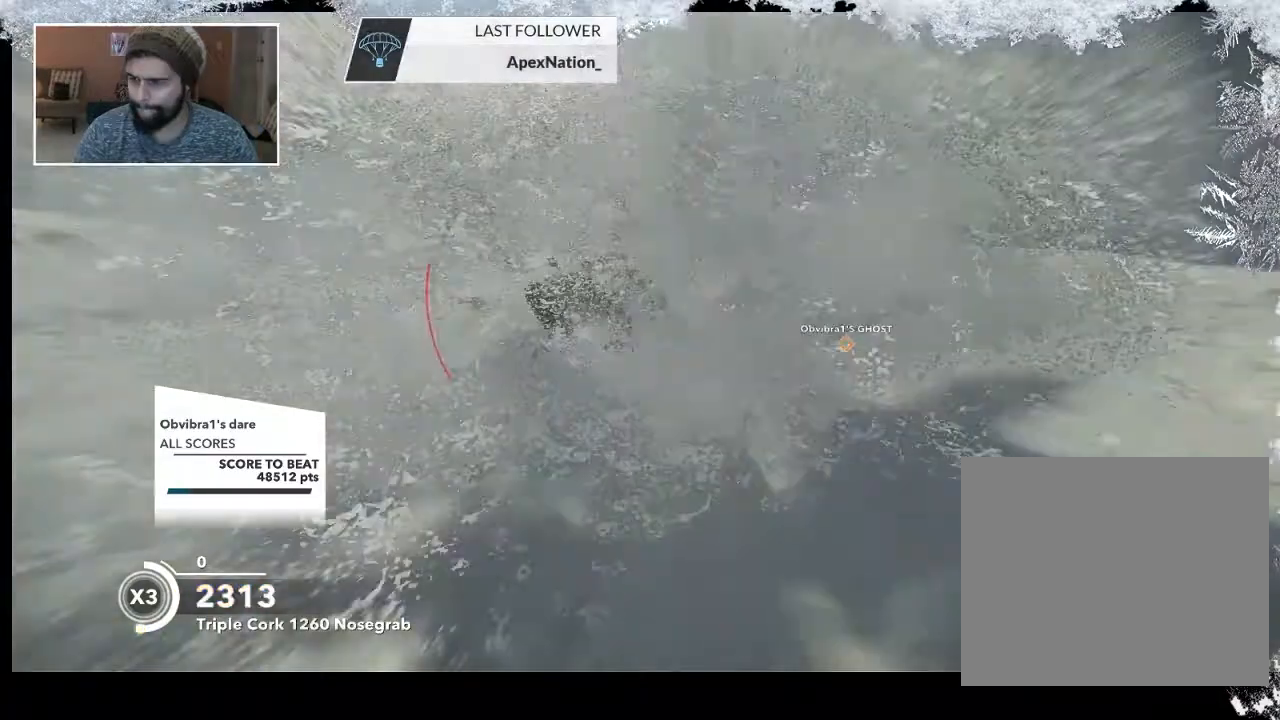
{"buttons": [], "left_stick": "center", "right_stick": "center", "events": [[267, "R2", "up"]]}
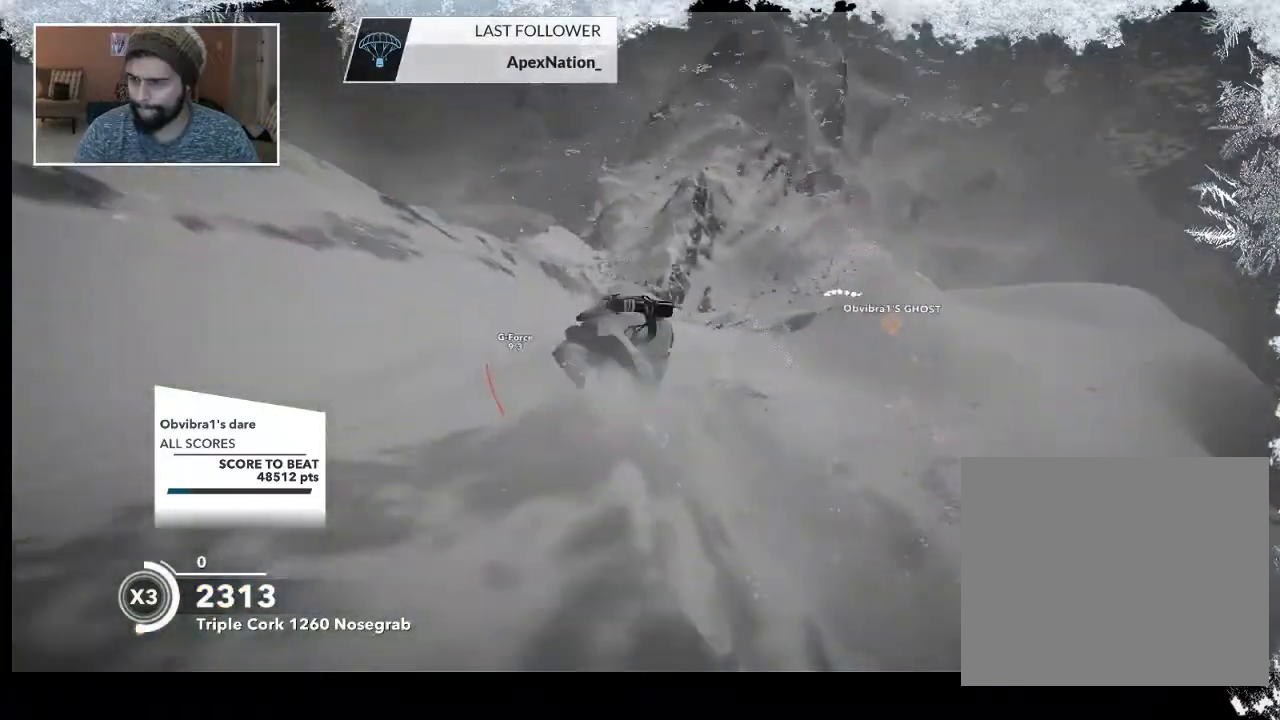
{"buttons": [], "left_stick": "center", "right_stick": "center", "events": []}
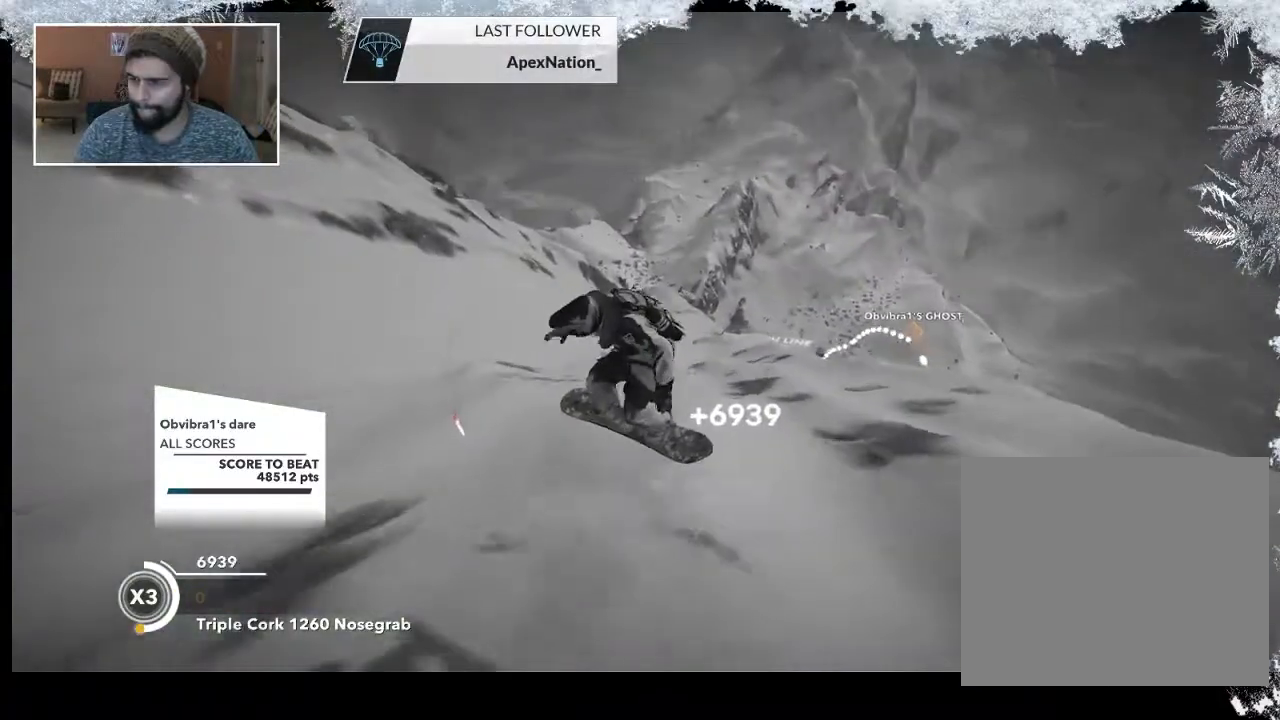
{"buttons": [], "left_stick": "center", "right_stick": "down-right", "events": [[200, "right_stick", "down-right"]]}
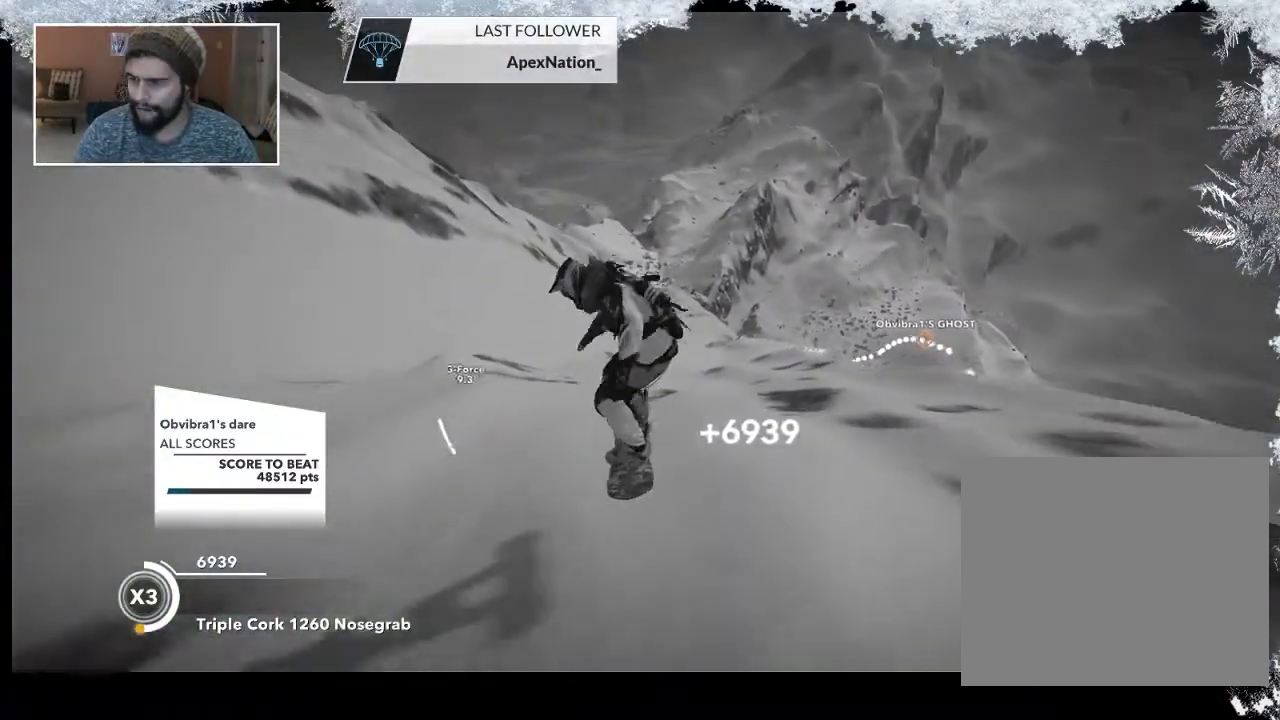
{"buttons": [], "left_stick": "down-right", "right_stick": "center", "events": [[133, "right_stick", "center"], [167, "R2", "down"], [367, "R2", "up"], [367, "left_stick", "down-right"]]}
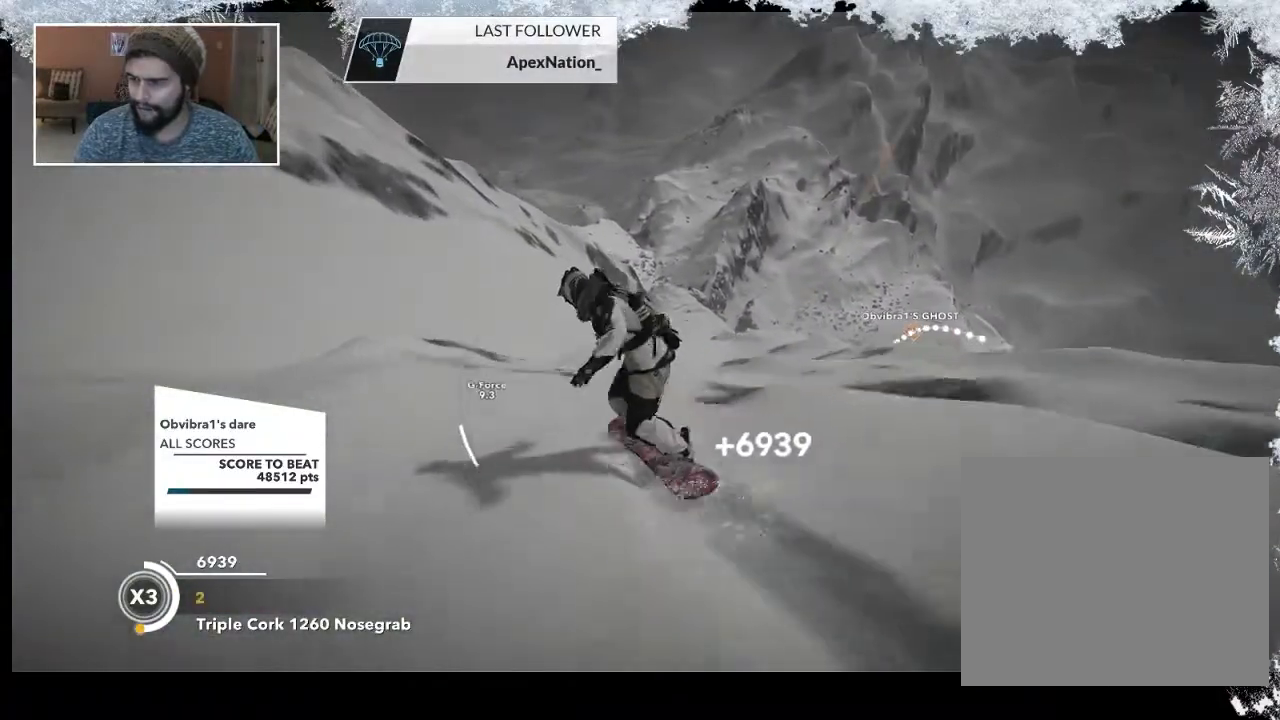
{"buttons": ["R2"], "left_stick": "center", "right_stick": "up-right", "events": [[200, "R2", "down"], [200, "right_stick", "up-right"], [333, "left_stick", "center"]]}
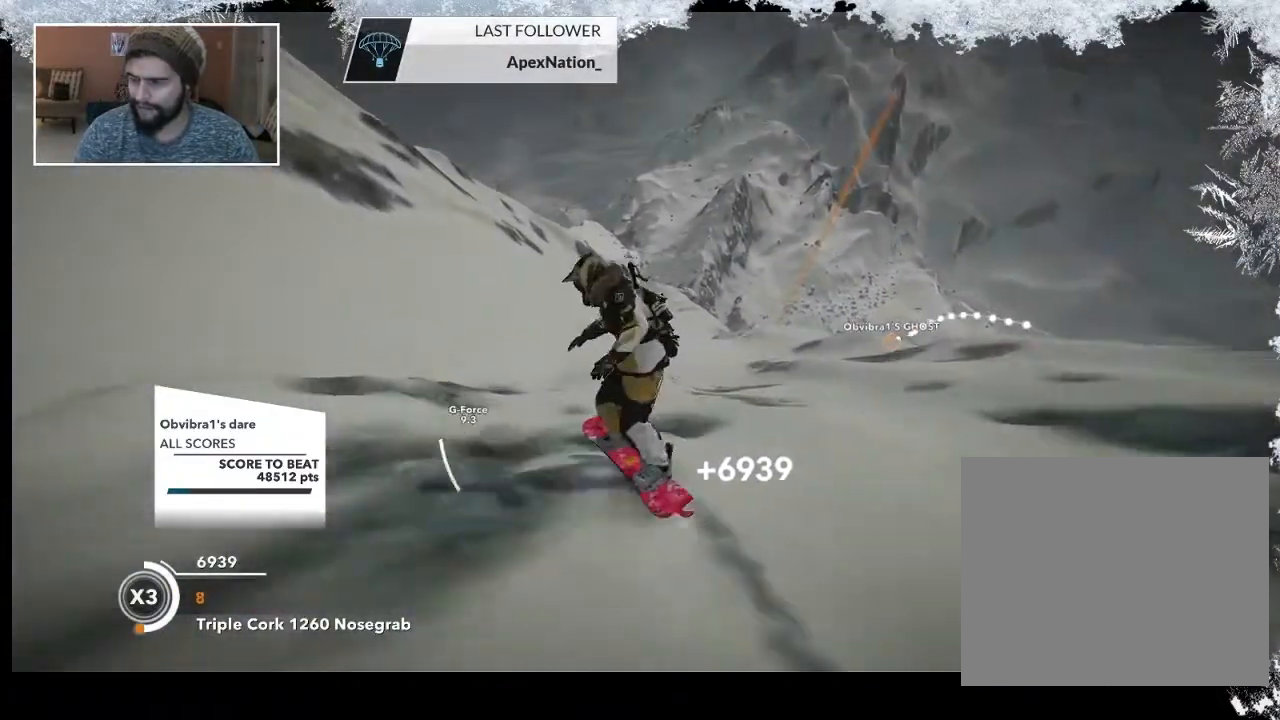
{"buttons": ["R2"], "left_stick": "center", "right_stick": "center", "events": [[233, "right_stick", "center"]]}
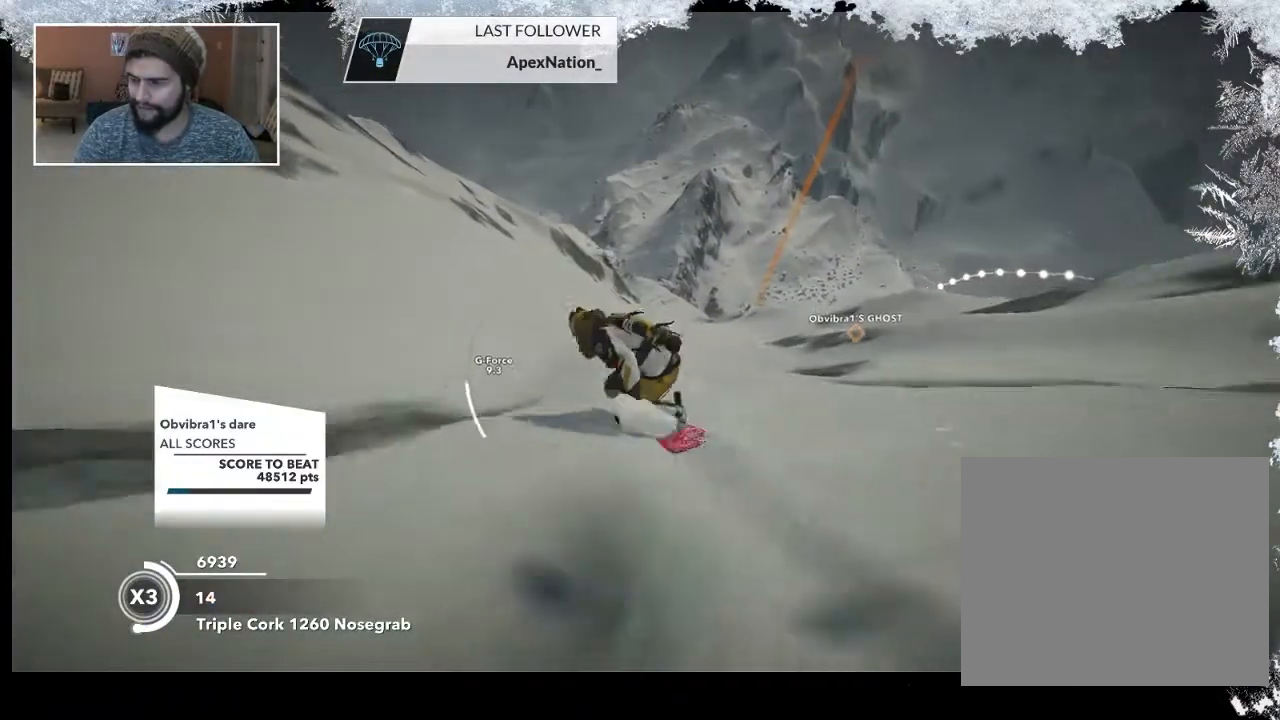
{"buttons": ["R2"], "left_stick": "center", "right_stick": "center", "events": []}
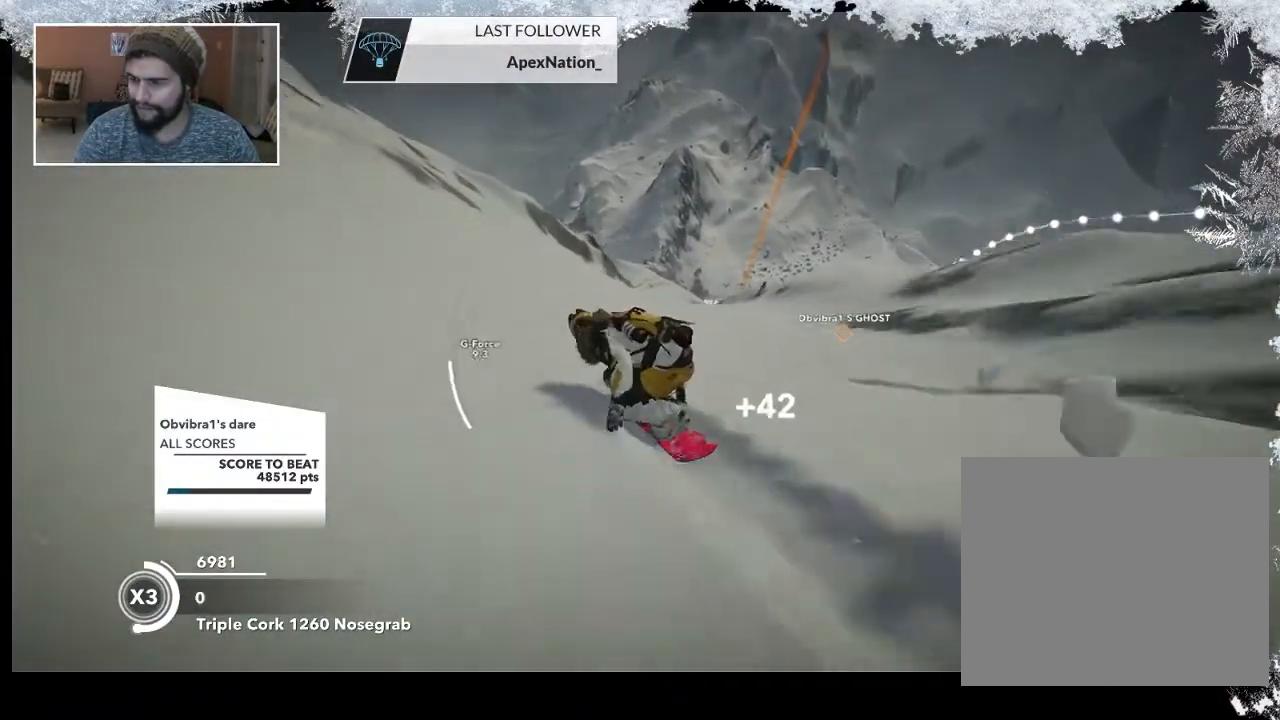
{"buttons": ["R2"], "left_stick": "right", "right_stick": "center", "events": [[500, "left_stick", "right"]]}
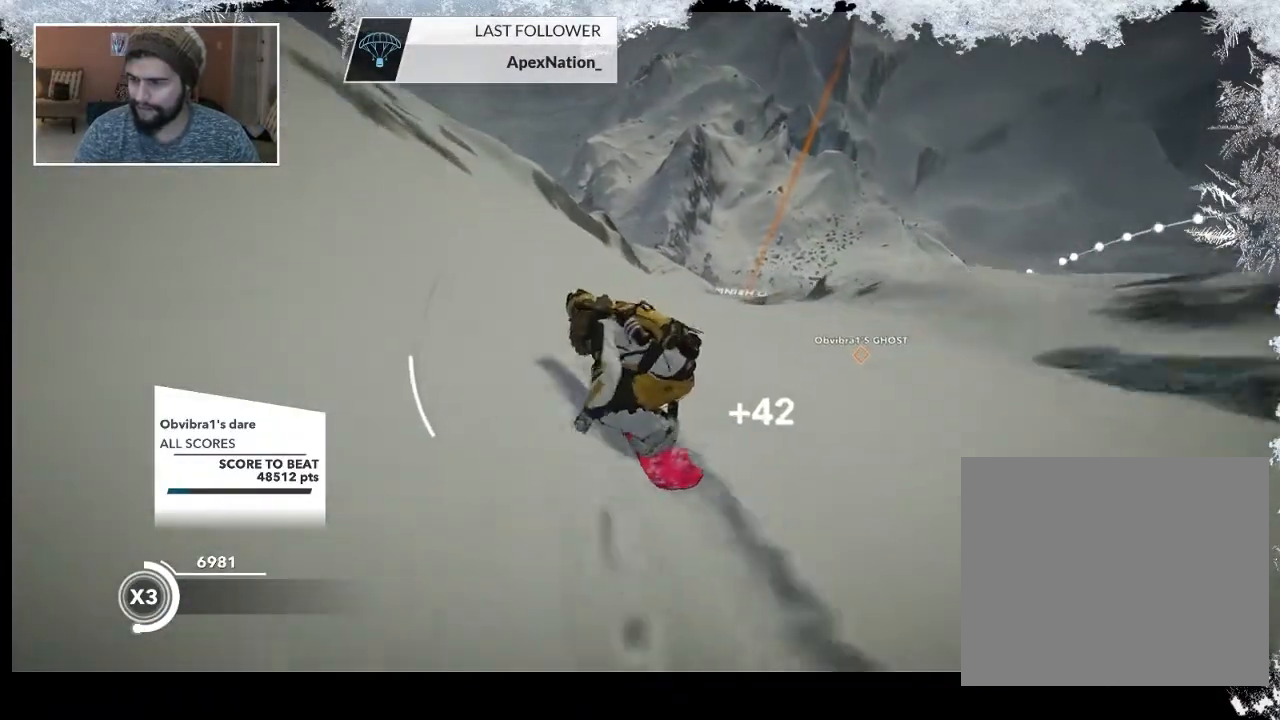
{"buttons": ["R2"], "left_stick": "center", "right_stick": "center", "events": [[100, "left_stick", "center"], [267, "left_stick", "left"], [467, "left_stick", "center"]]}